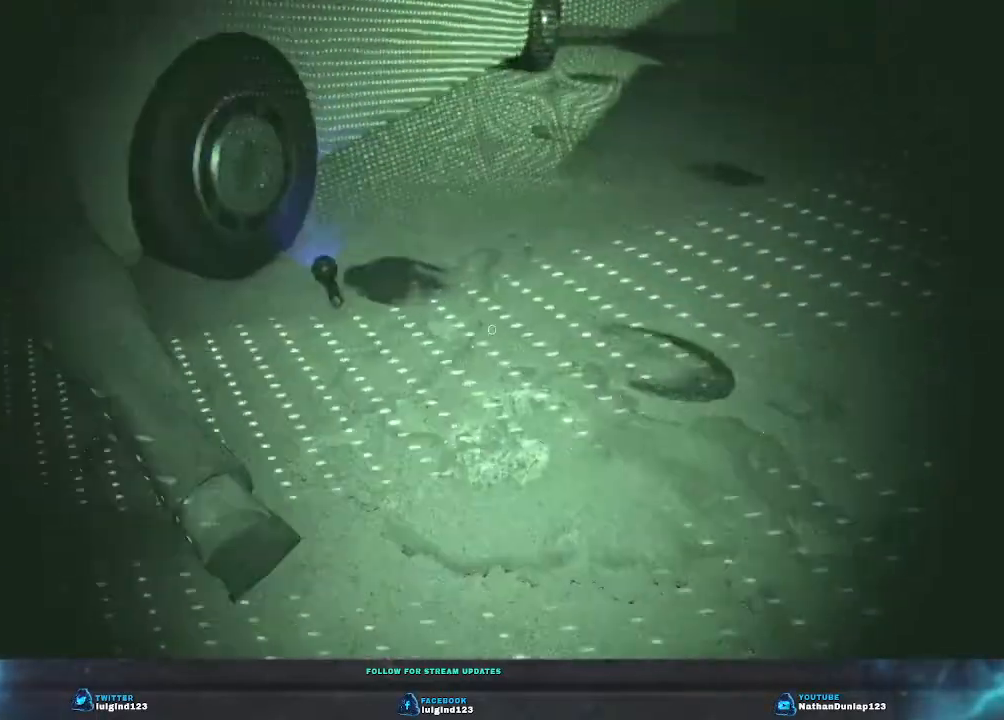
Gameplay with keyboard; each line is a JSON object with the keys held at the frame after it. "events" lists presses ("down") and releases ("up") of "a", "ctrl", "d", "e", "f", "q", "r", "s", "shift", "space", "tab" and "w" between this image and that frame as [ms after this image, input, new state], when the widget could be followed in between. No other keys are recorded. Mouse input is not recorded.
{"keys": ["w"], "events": [[367, "w", "down"]]}
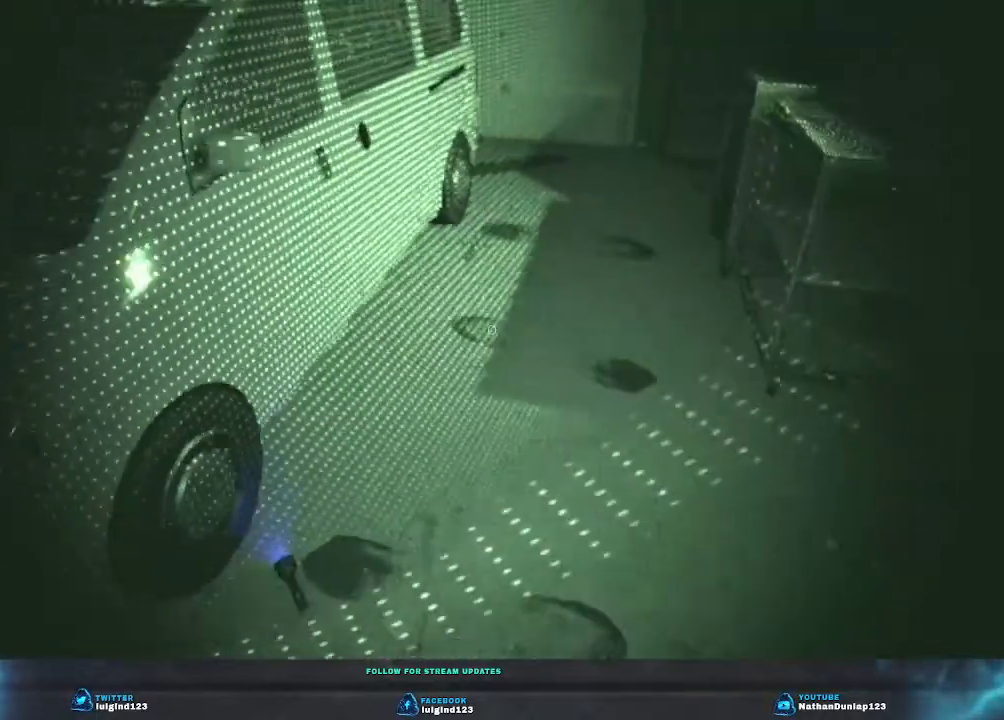
{"keys": ["d", "w"], "events": [[267, "d", "down"]]}
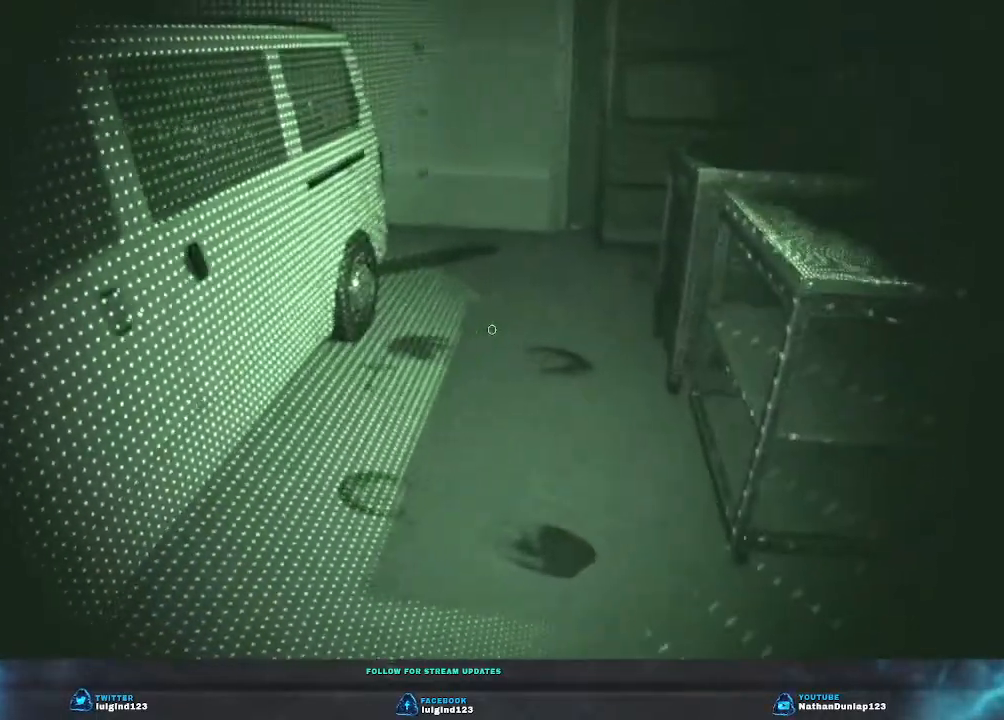
{"keys": ["shift", "w"], "events": [[133, "shift", "down"], [267, "d", "up"]]}
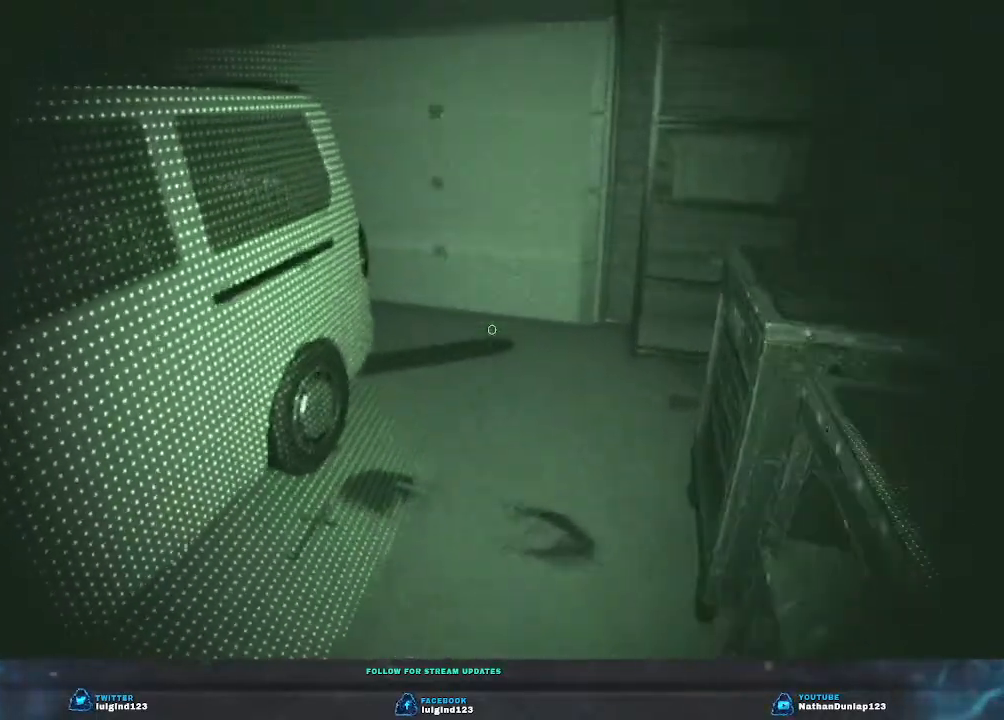
{"keys": ["d", "shift", "w"], "events": [[167, "d", "down"]]}
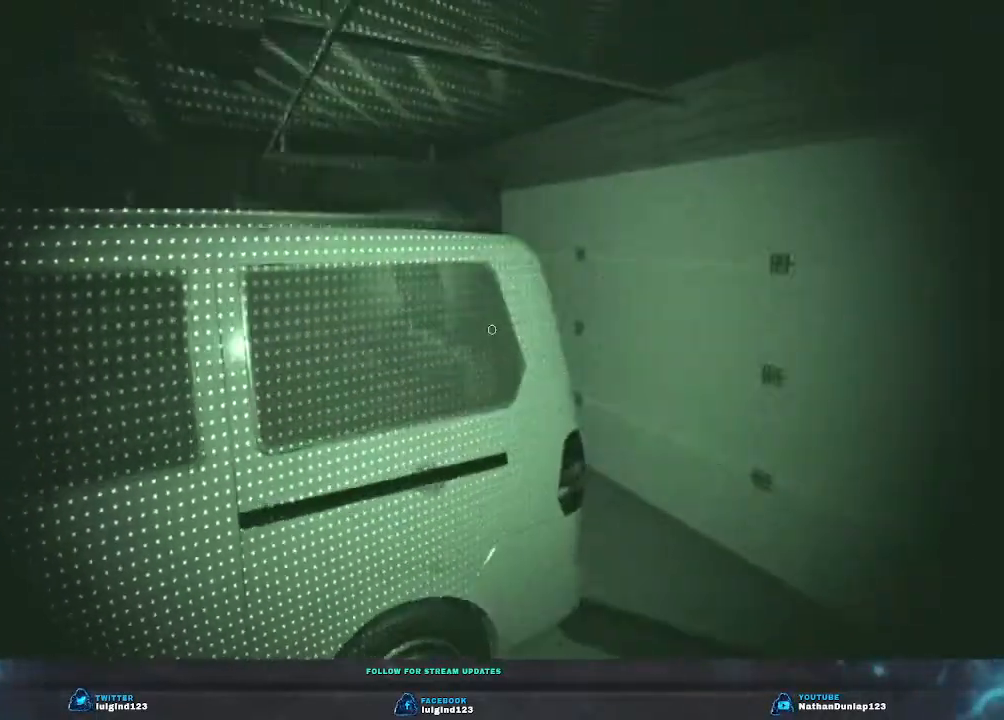
{"keys": ["d", "shift", "w"], "events": []}
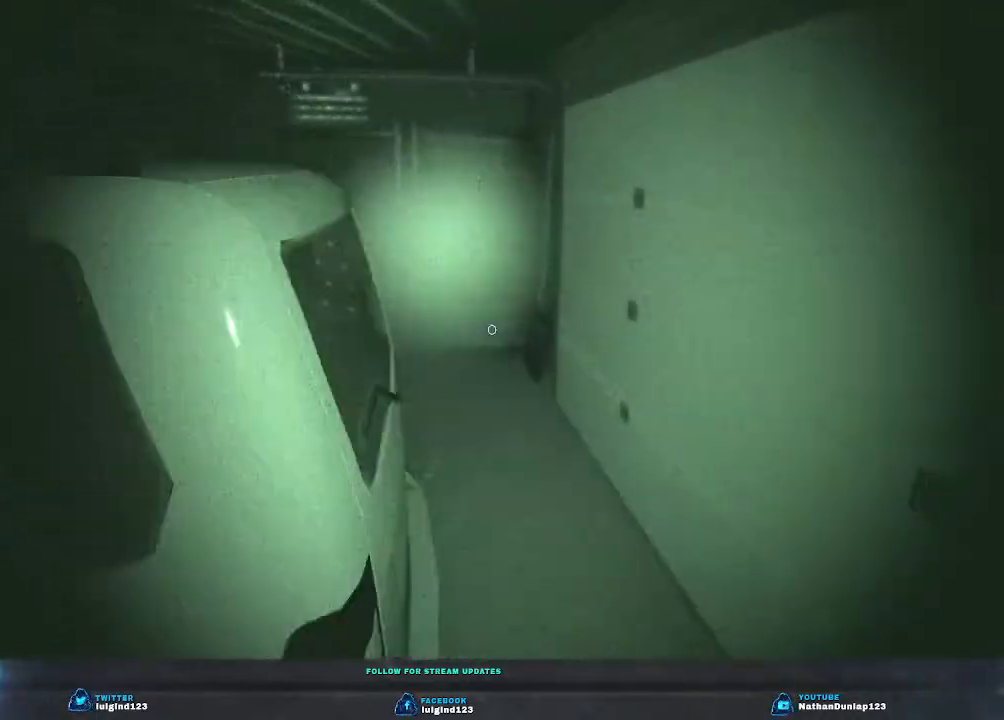
{"keys": ["w"], "events": [[33, "shift", "up"], [233, "d", "up"]]}
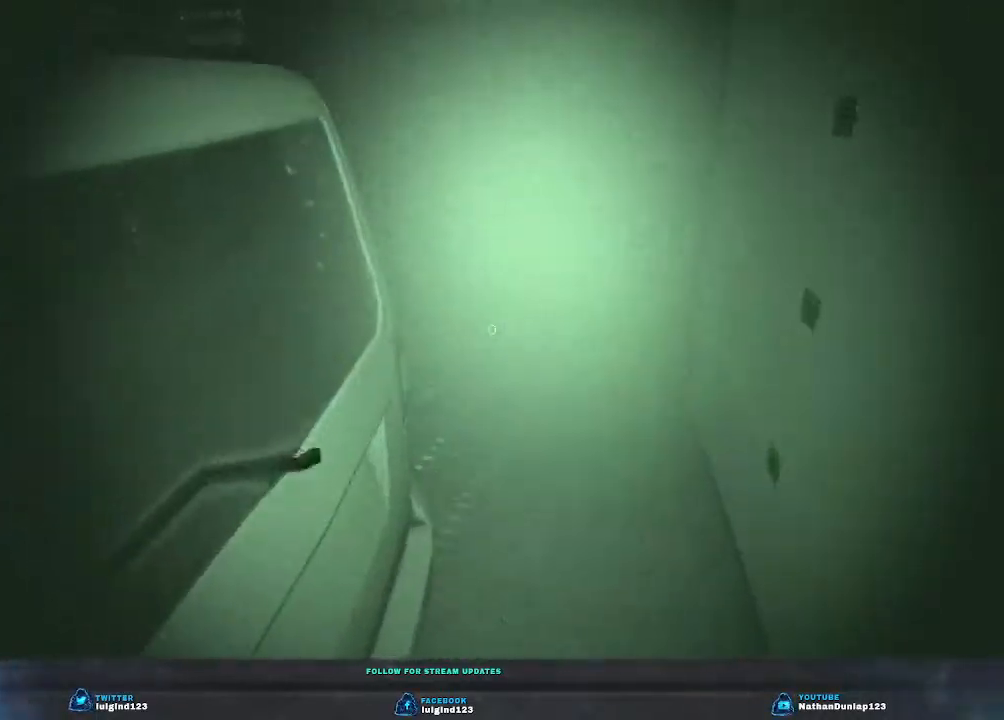
{"keys": ["d", "w"], "events": [[33, "d", "down"]]}
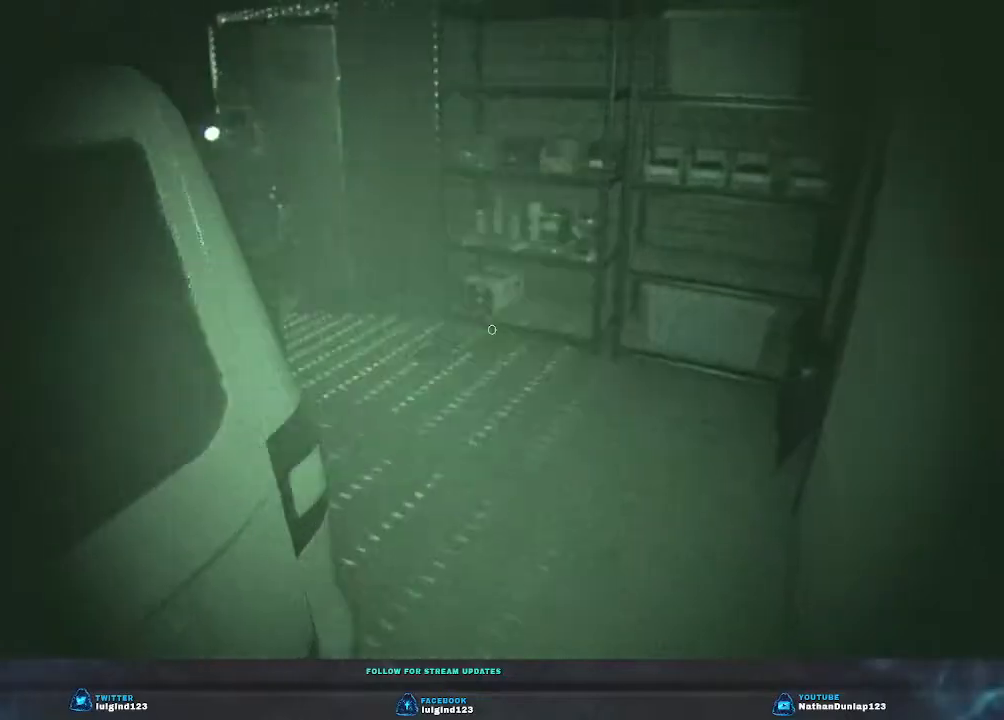
{"keys": ["d"], "events": [[200, "w", "up"]]}
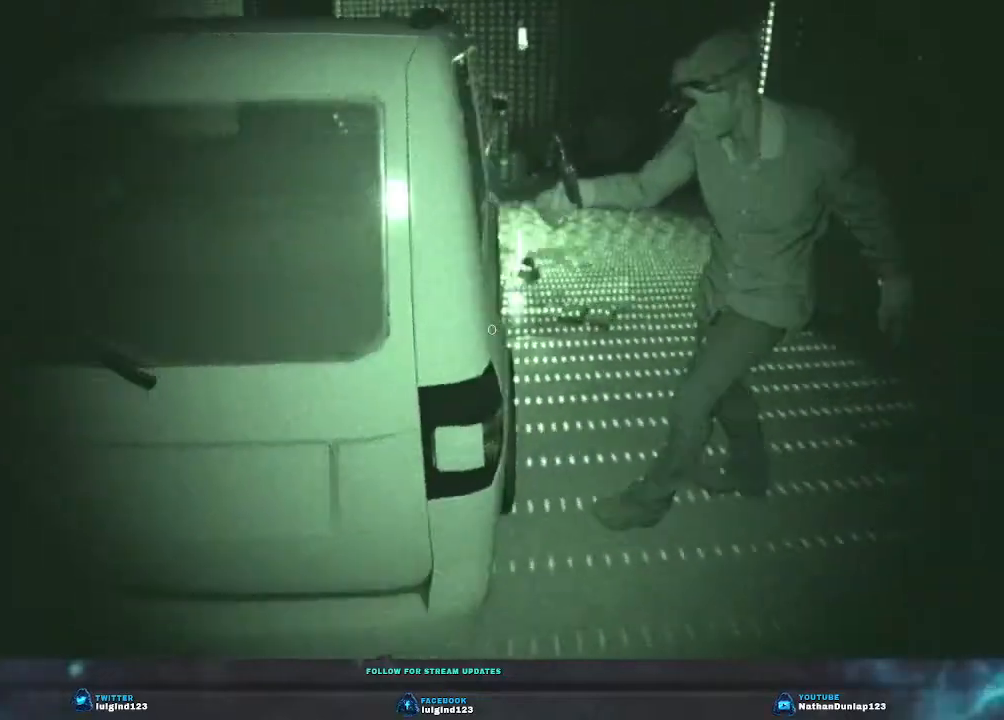
{"keys": ["d"], "events": []}
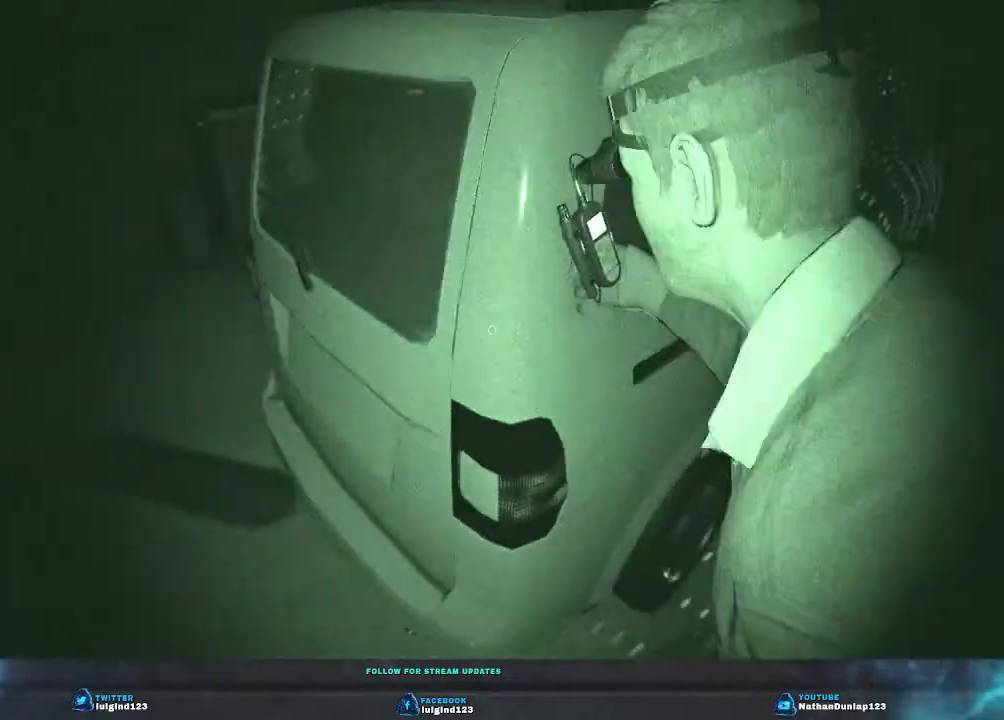
{"keys": ["d", "w"], "events": [[200, "w", "down"]]}
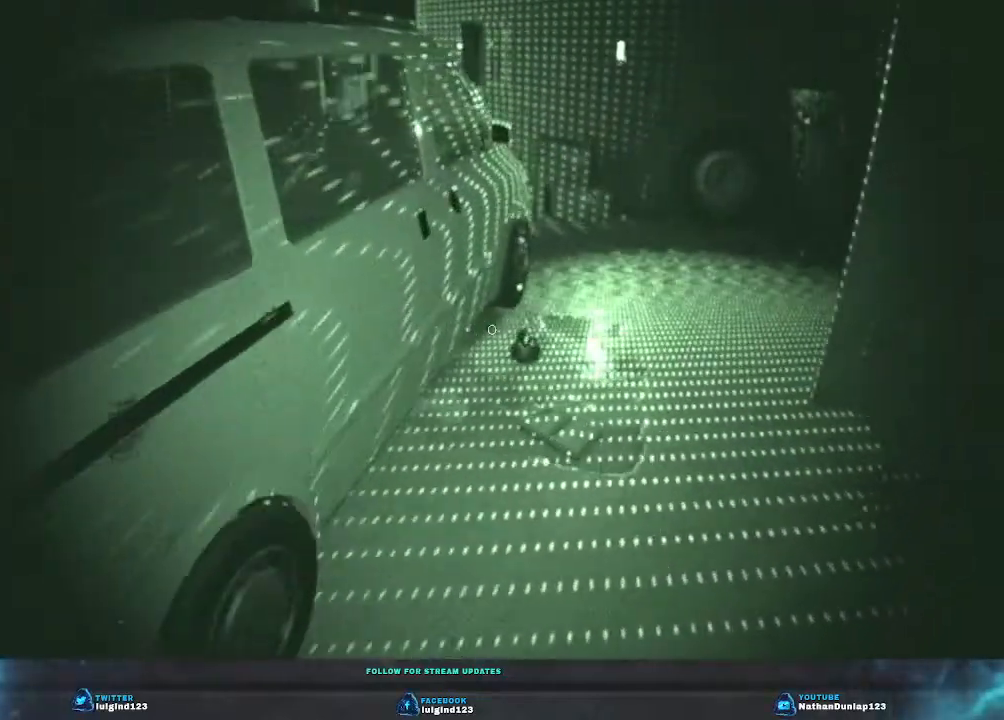
{"keys": ["w"], "events": [[300, "d", "up"]]}
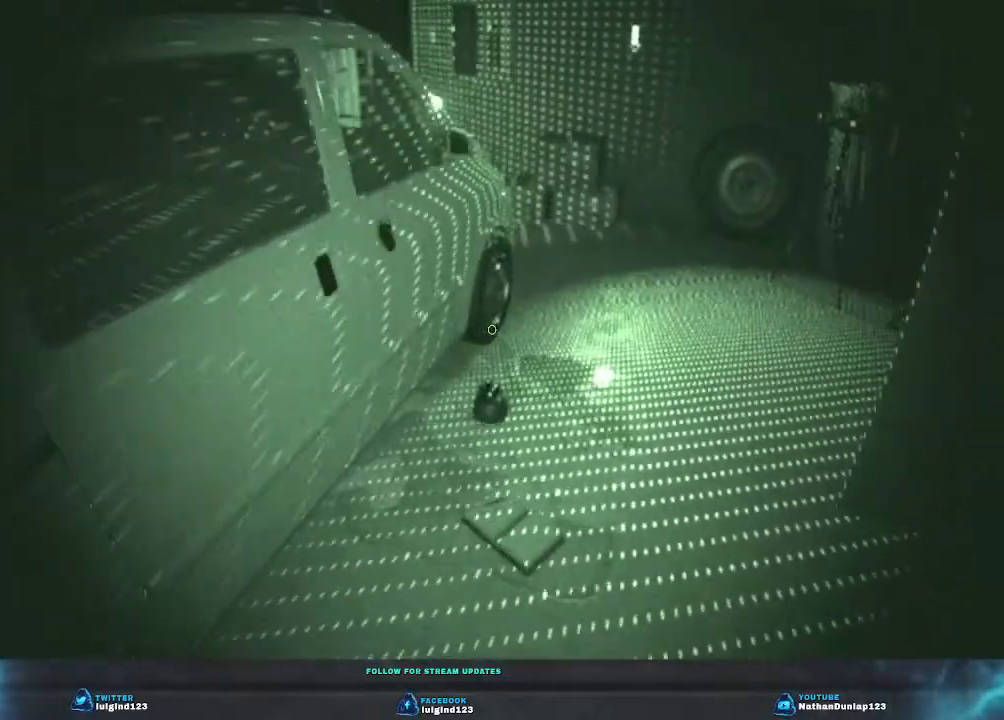
{"keys": ["d", "w"], "events": [[233, "d", "down"]]}
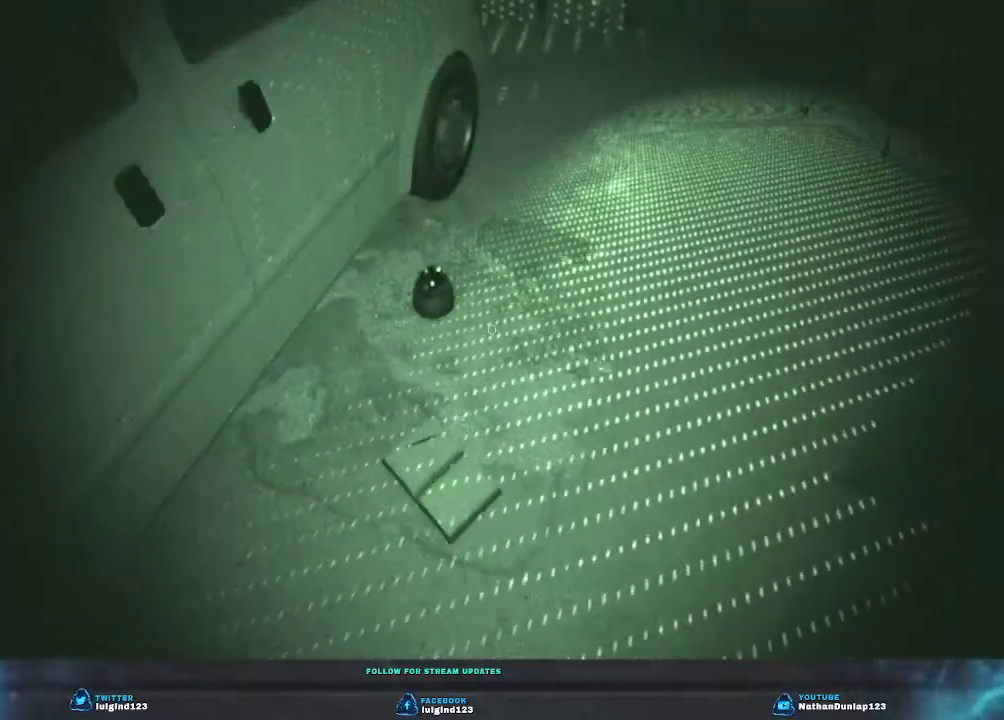
{"keys": ["d", "w"], "events": []}
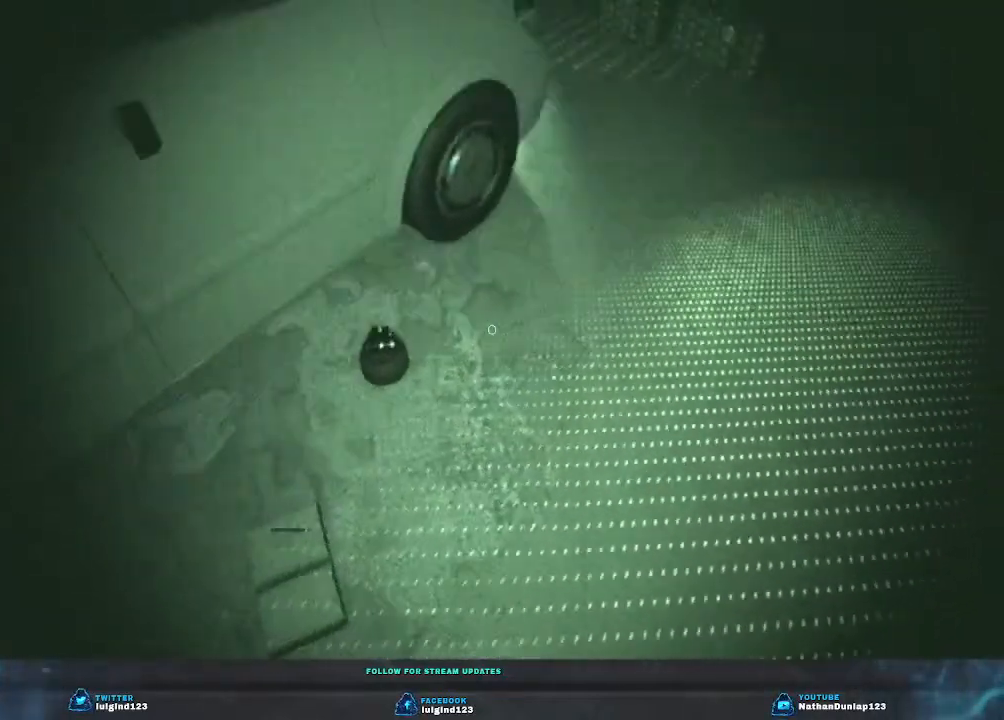
{"keys": ["d"], "events": [[333, "w", "up"]]}
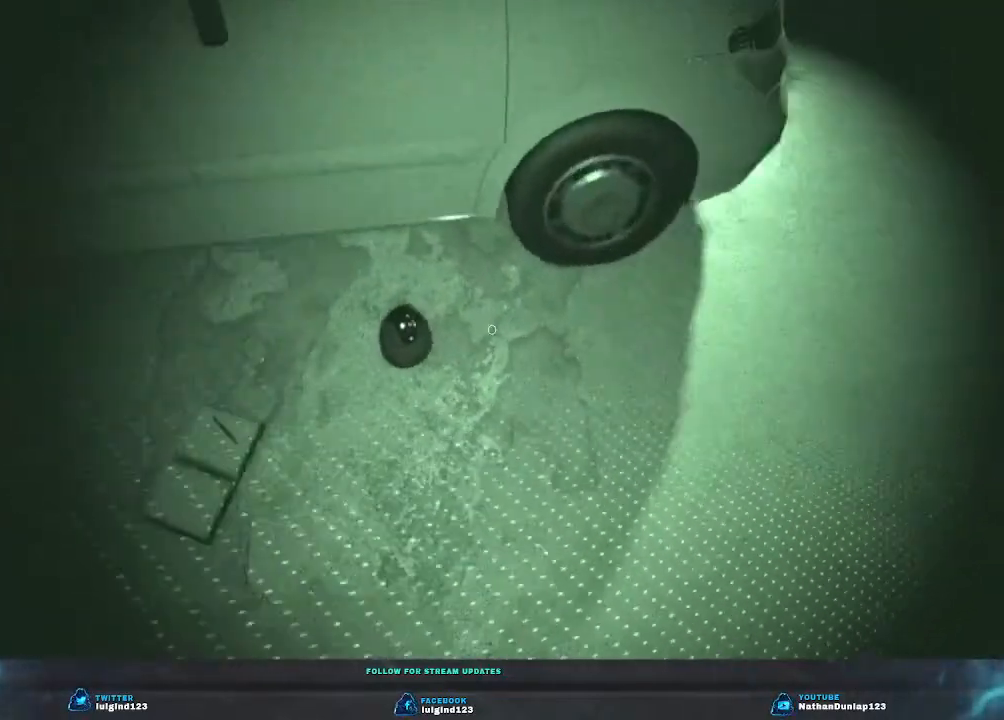
{"keys": ["d", "w"], "events": [[433, "w", "down"]]}
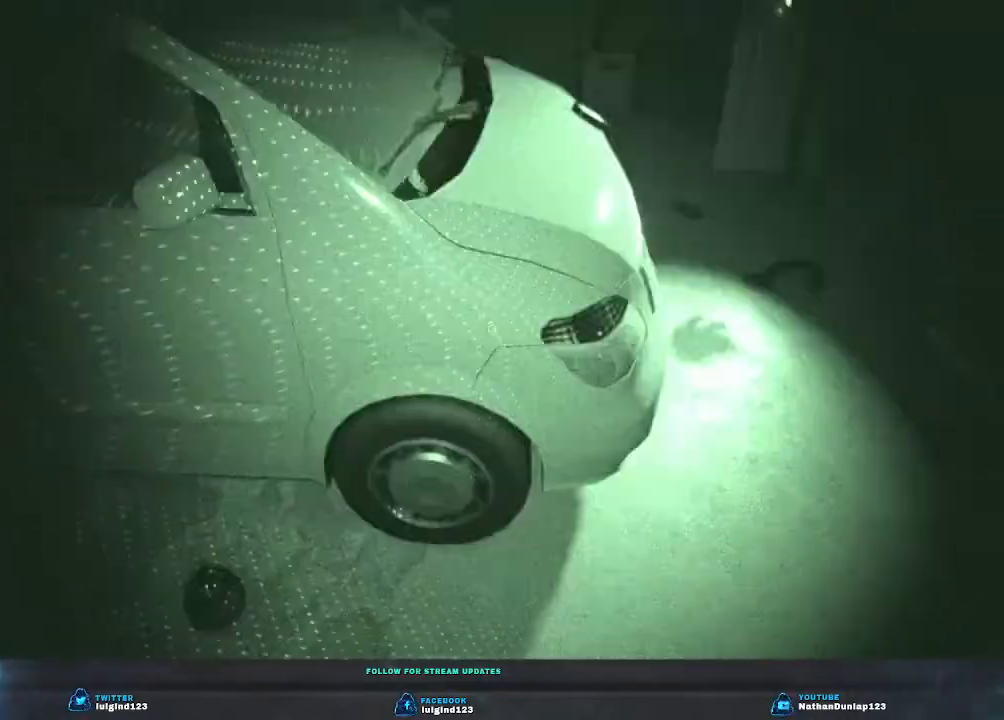
{"keys": ["w"], "events": [[200, "d", "up"]]}
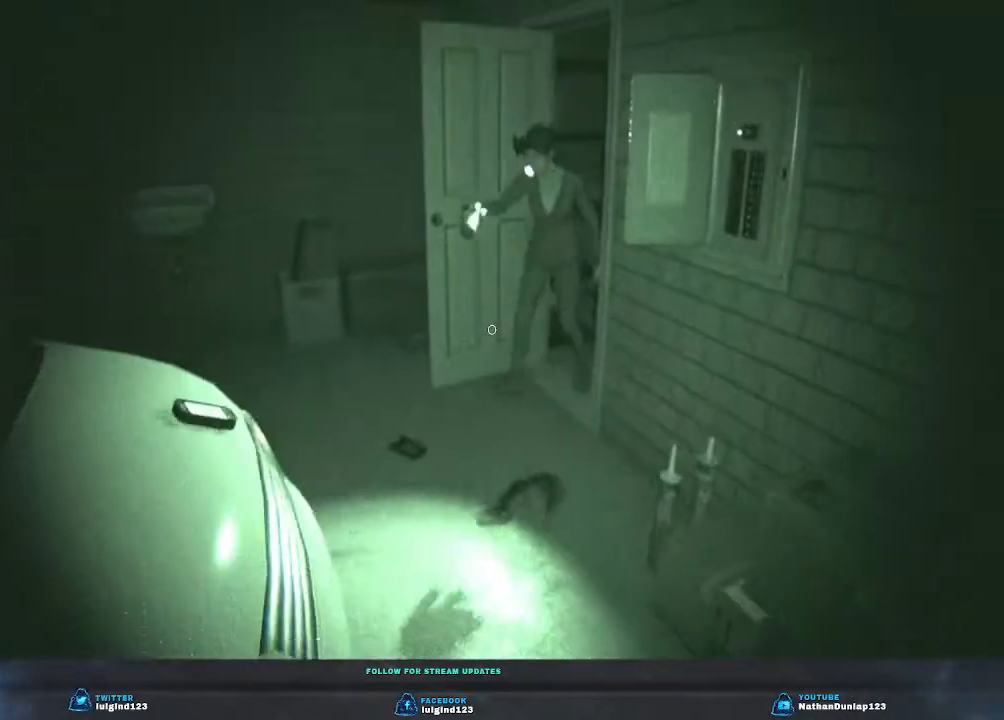
{"keys": ["w"], "events": []}
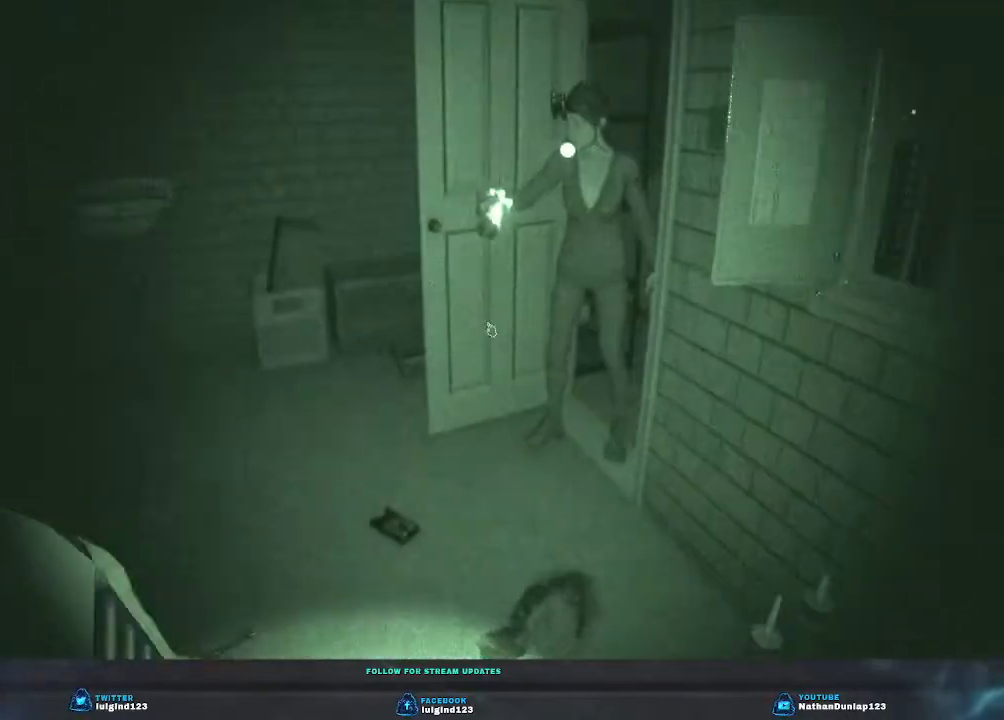
{"keys": ["d", "w"], "events": [[133, "d", "down"]]}
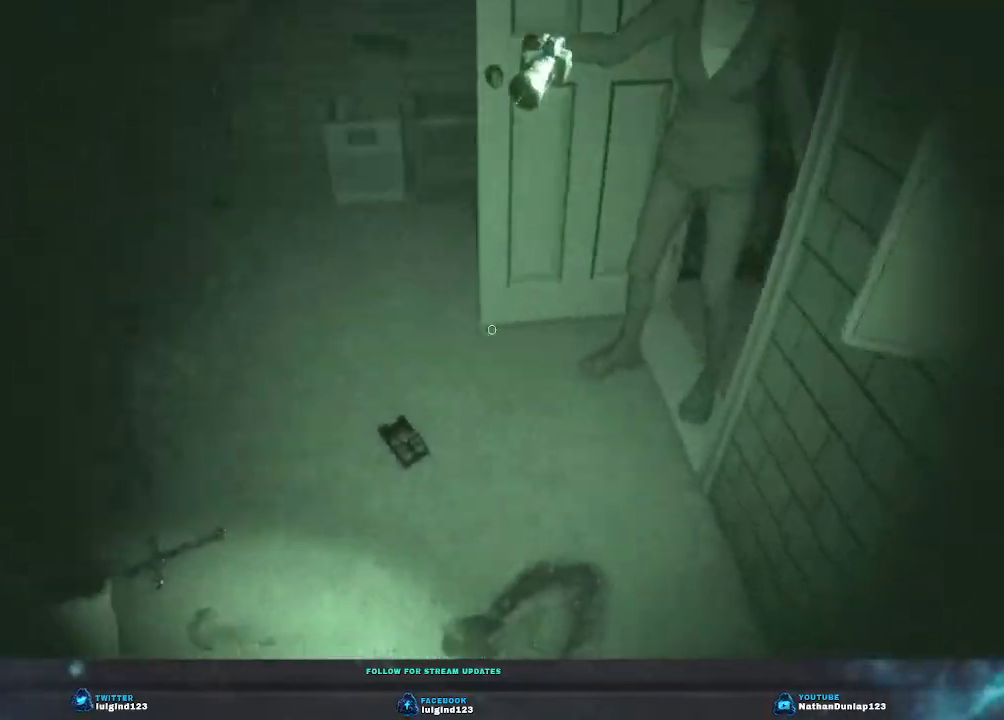
{"keys": ["d"], "events": [[467, "w", "up"]]}
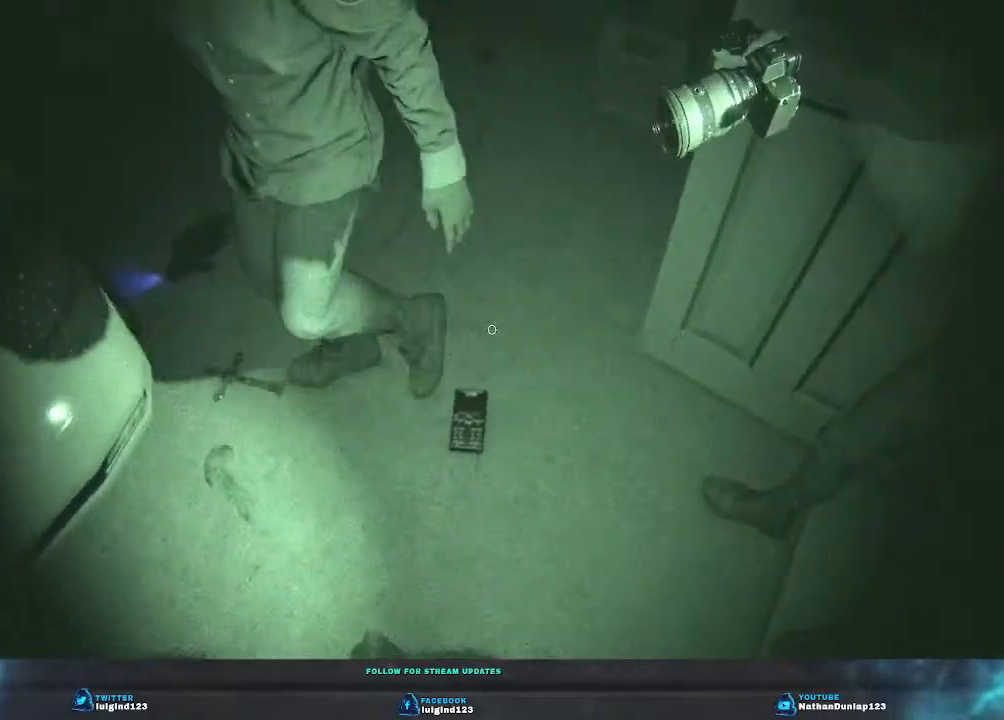
{"keys": ["d"], "events": [[100, "w", "down"], [467, "w", "up"]]}
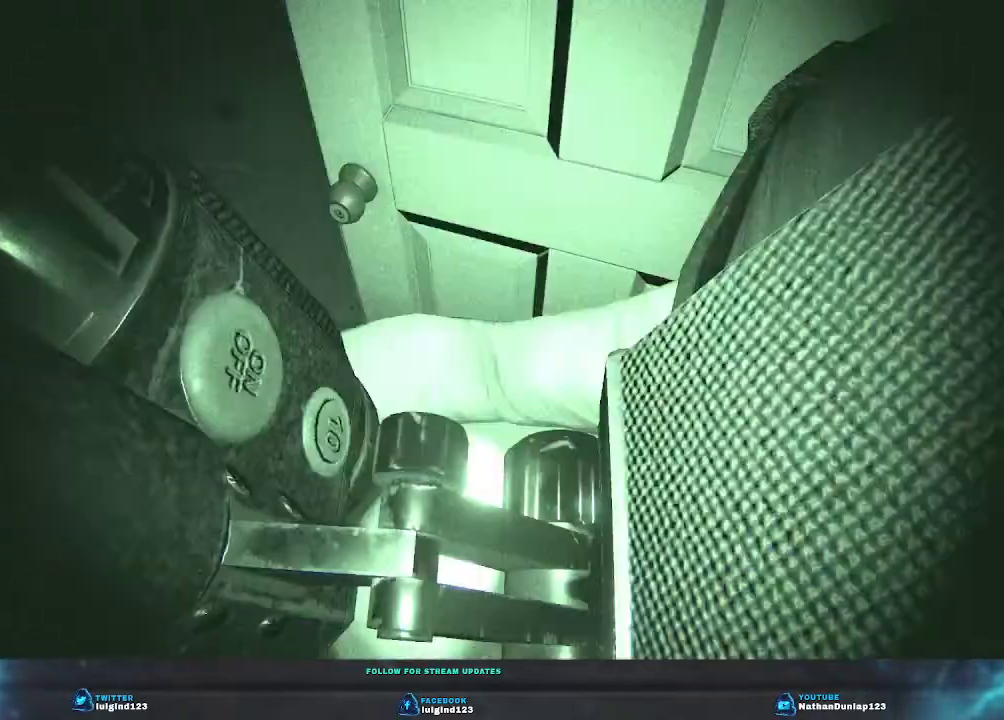
{"keys": ["w"], "events": [[33, "w", "down"], [467, "d", "up"]]}
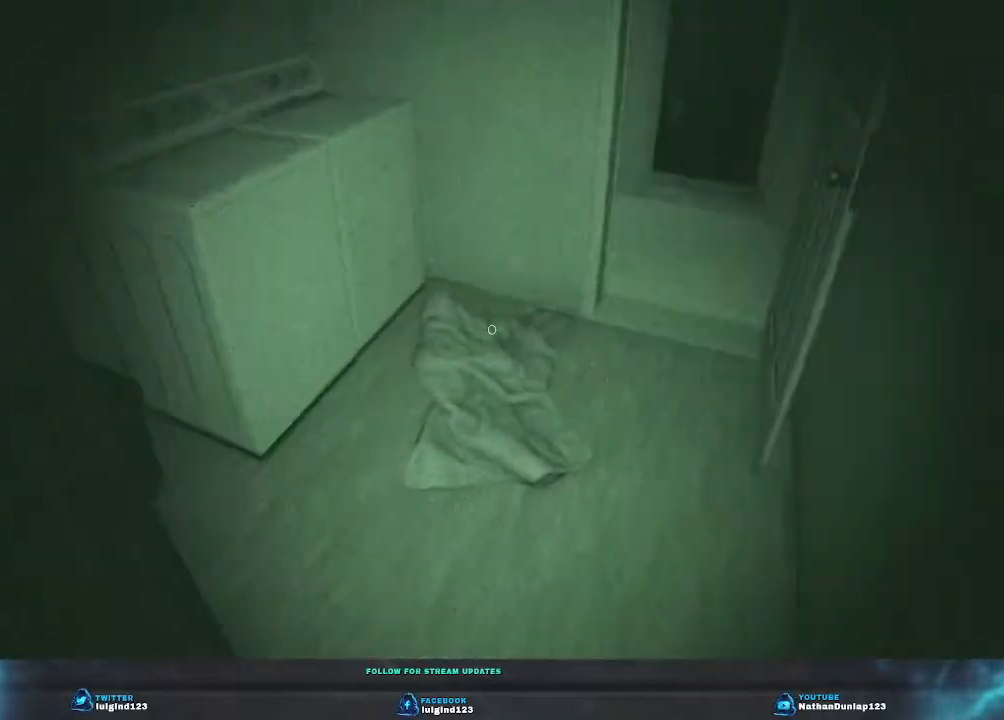
{"keys": ["shift", "w"], "events": [[400, "shift", "down"]]}
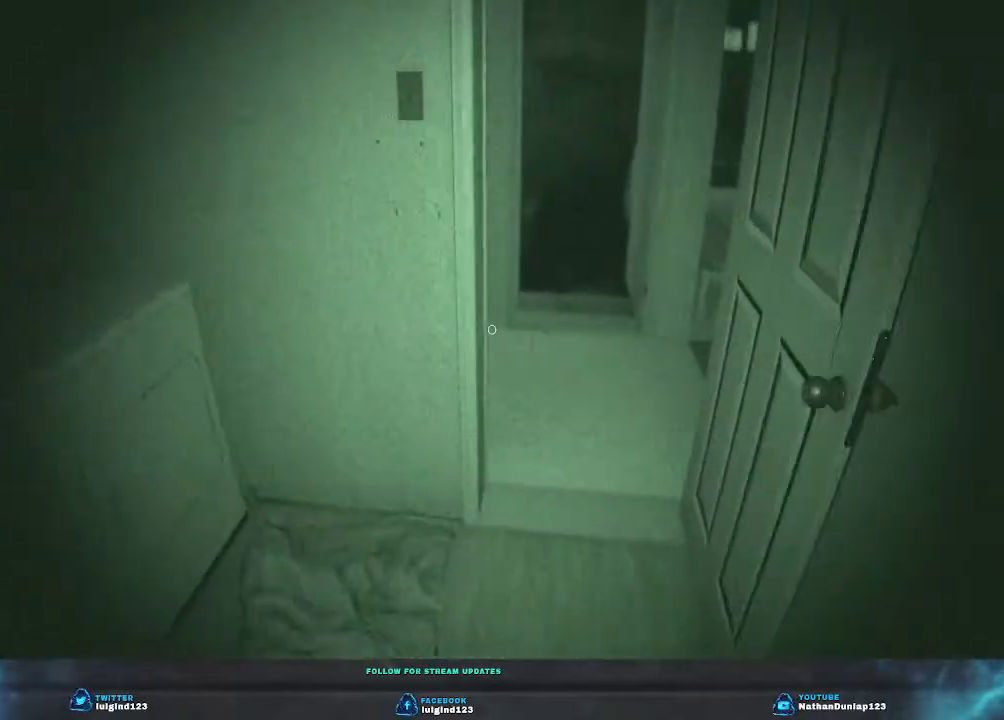
{"keys": ["d", "shift", "w"], "events": [[500, "d", "down"]]}
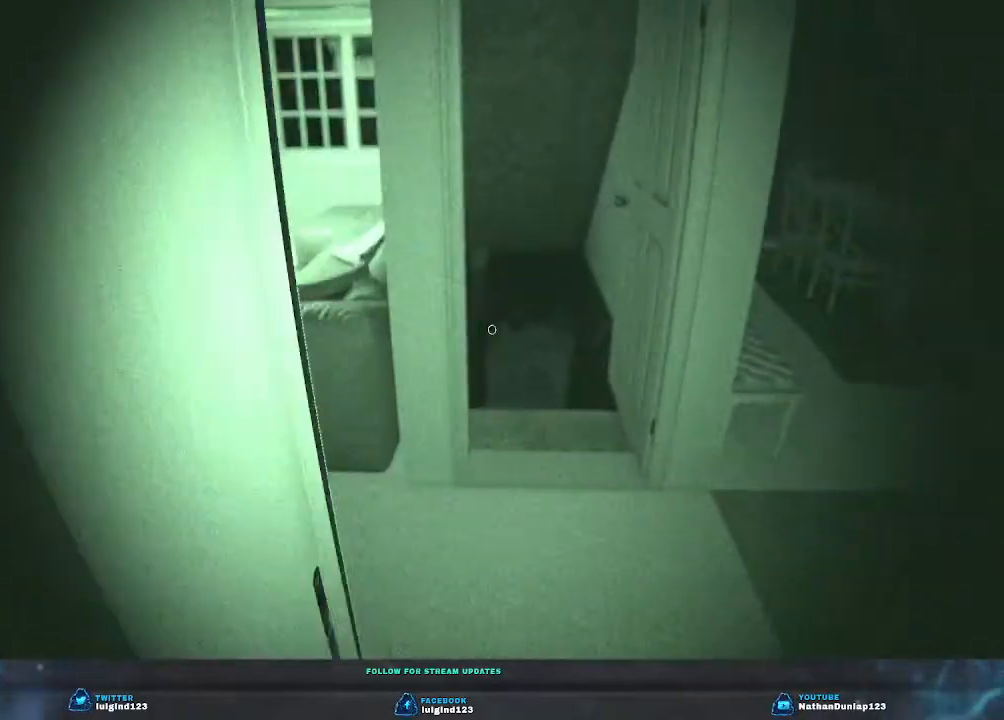
{"keys": ["shift", "w"], "events": [[167, "d", "up"]]}
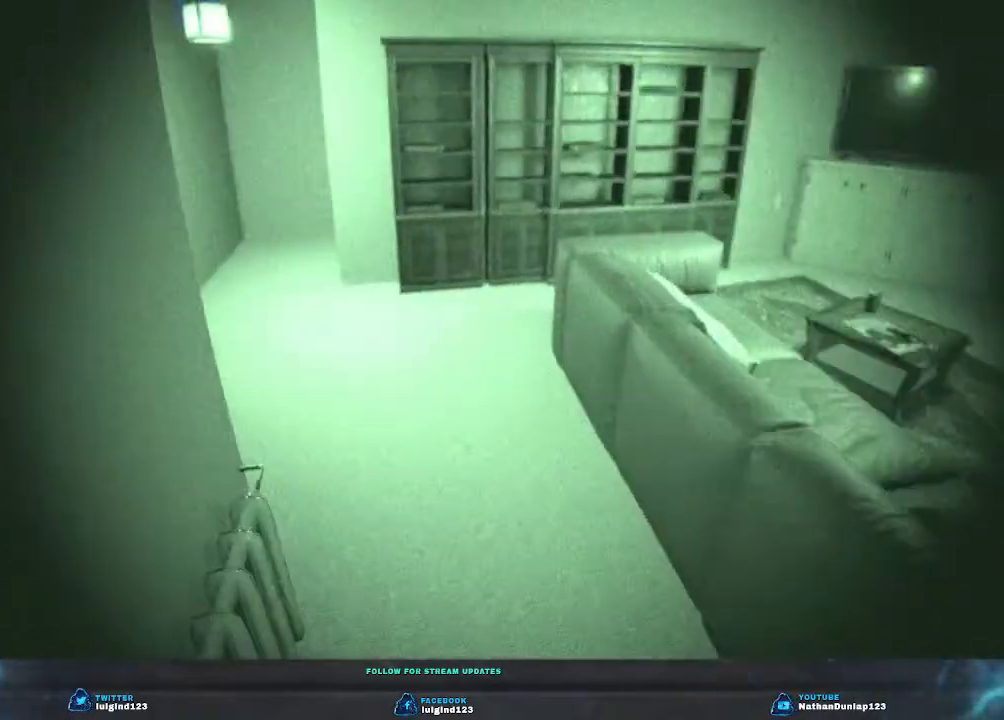
{"keys": ["shift", "w"], "events": []}
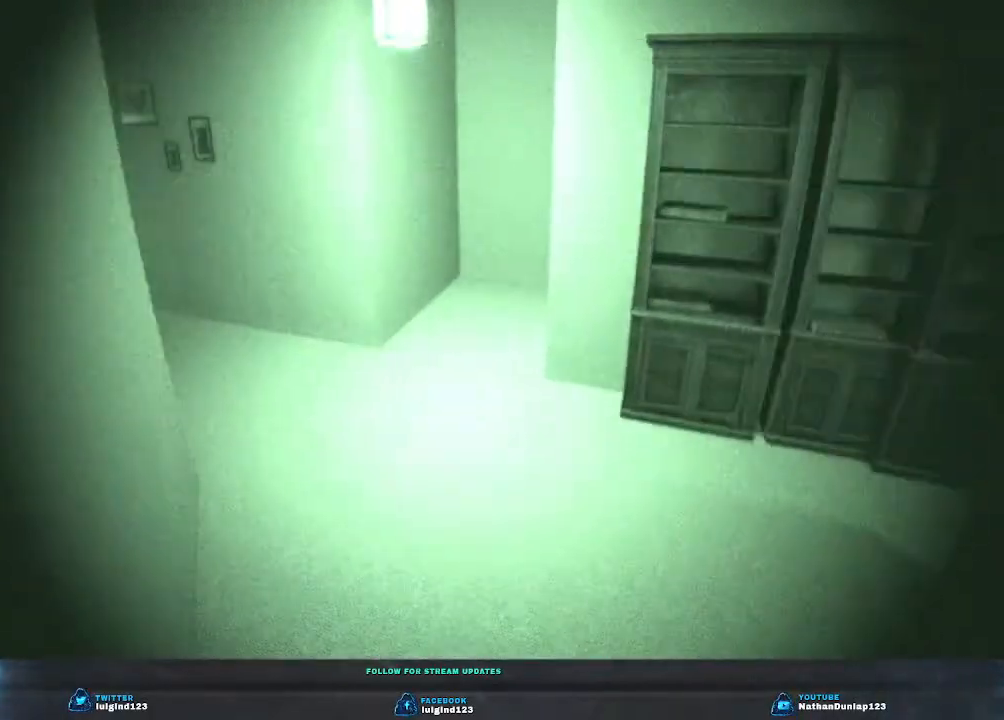
{"keys": ["shift", "w"], "events": []}
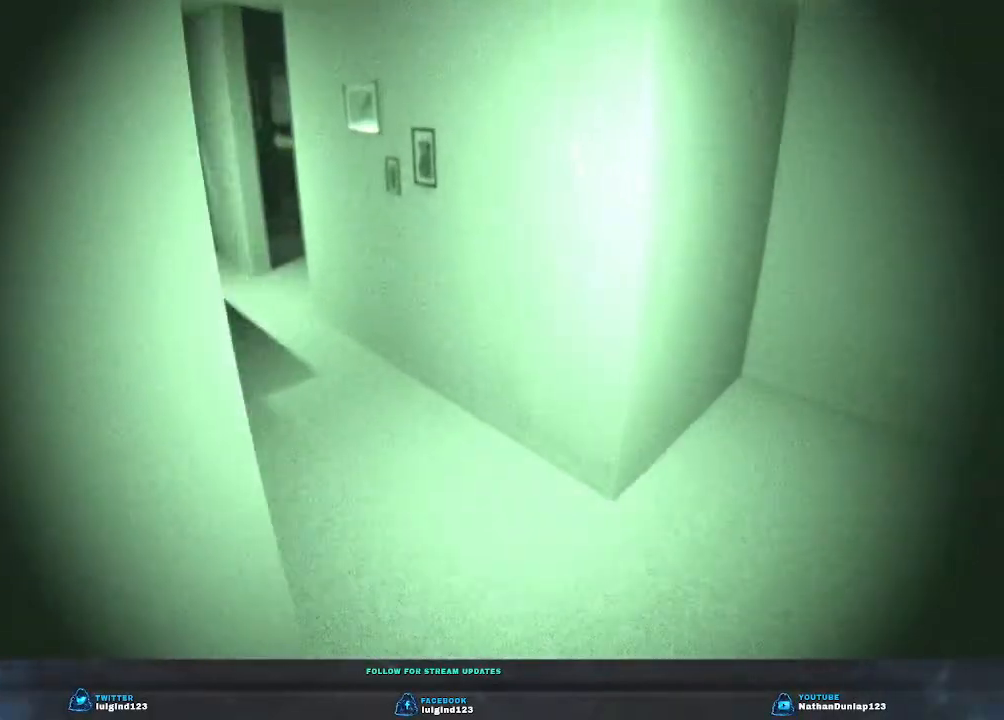
{"keys": ["shift", "w"], "events": []}
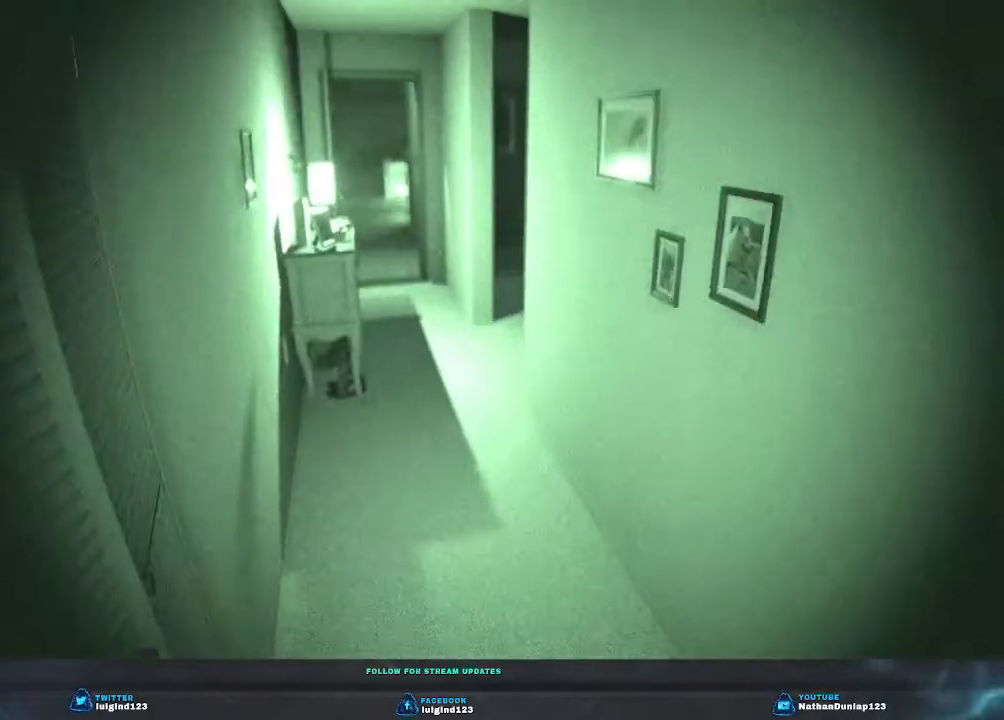
{"keys": ["shift", "w"], "events": []}